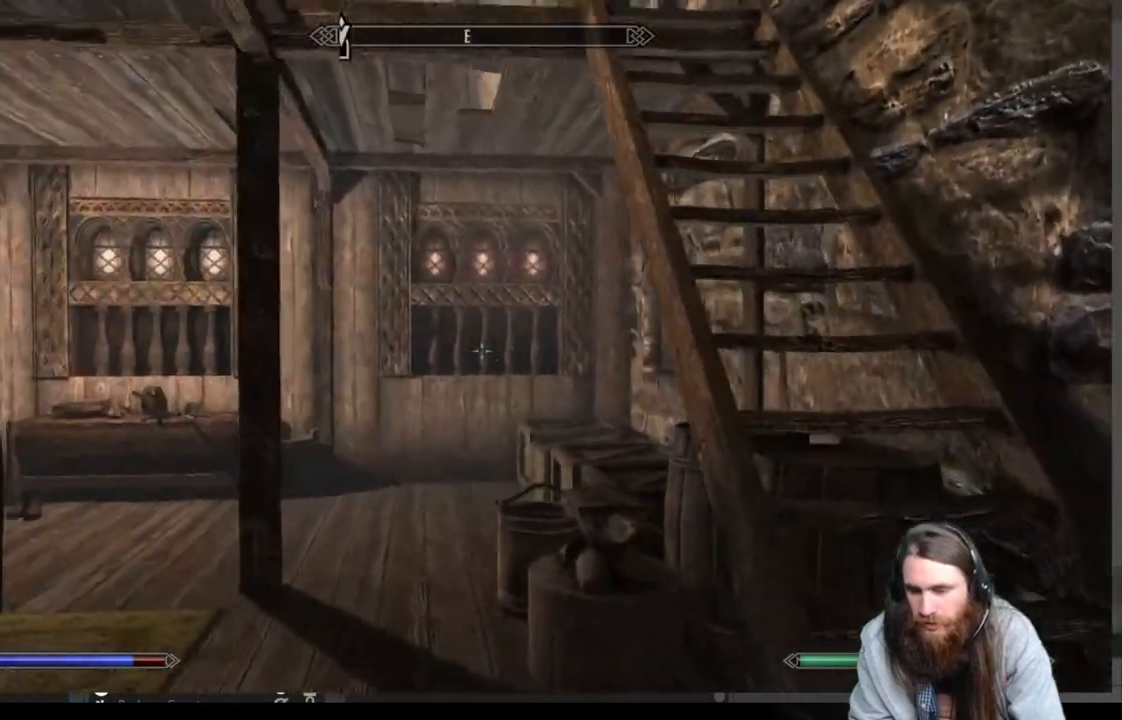
Gameplay with a controller (Xbox layout); each line is a JSON object with the inputs held at the frame after it. "events" lists button and stick changes between this image and that frame as [ms after this image, input, new state], when the widget could be followed in between.
{"buttons": [], "left_stick": "up-right", "right_stick": "left", "events": [[200, "right_stick", "center"], [450, "right_stick", "left"]]}
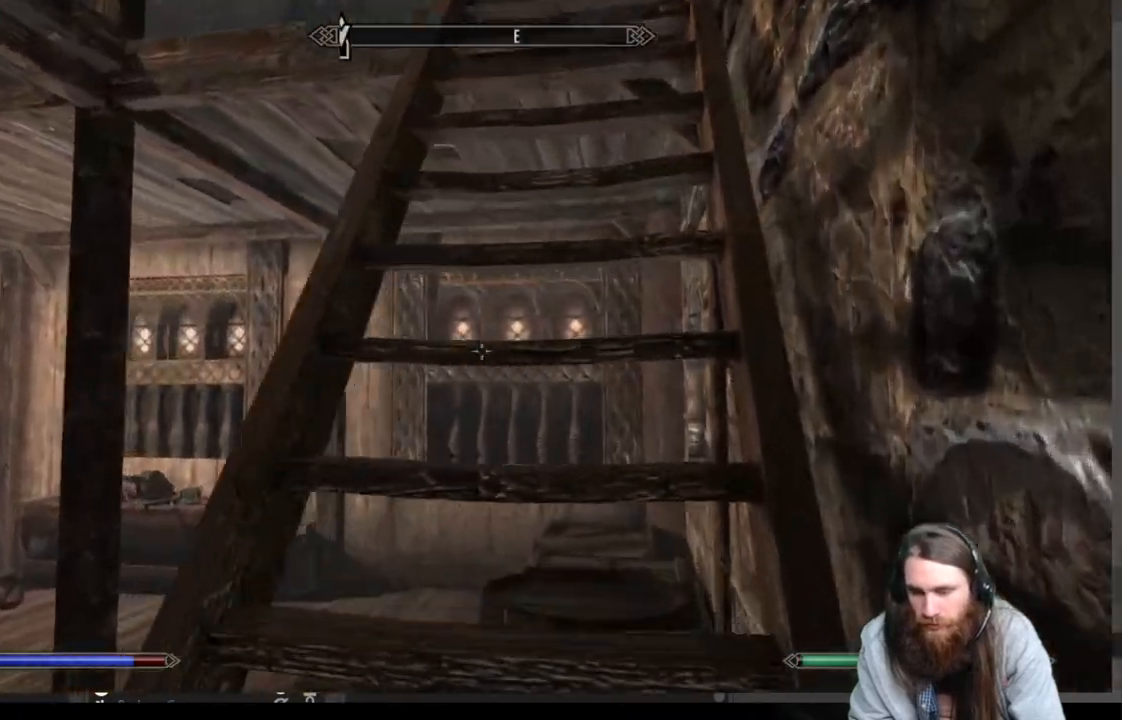
{"buttons": [], "left_stick": "up-right", "right_stick": "left", "events": []}
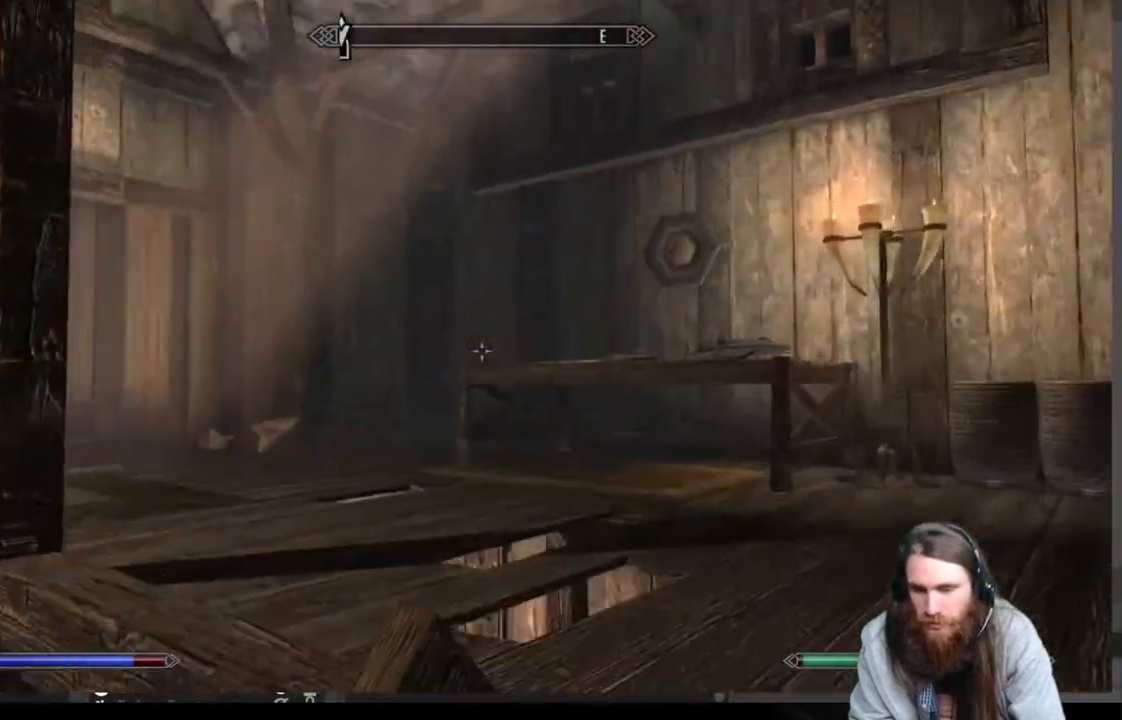
{"buttons": [], "left_stick": "right", "right_stick": "center", "events": [[217, "left_stick", "right"], [367, "right_stick", "center"]]}
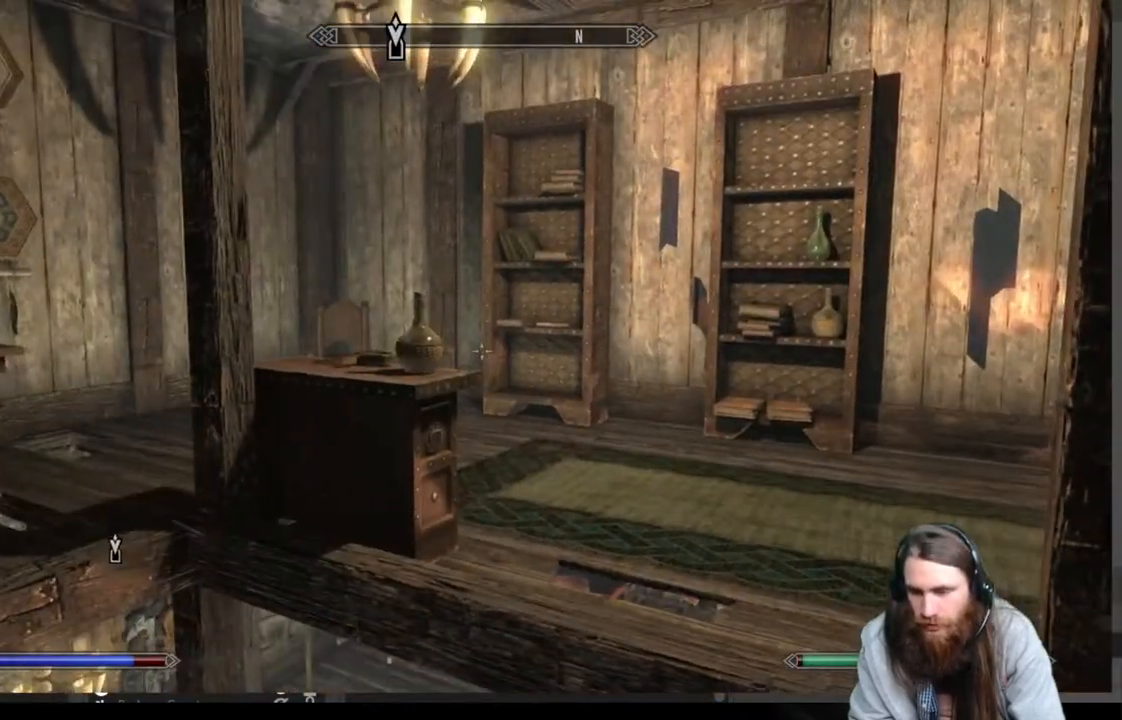
{"buttons": [], "left_stick": "right", "right_stick": "center", "events": [[233, "left_stick", "down-right"], [283, "right_stick", "right"], [467, "left_stick", "right"], [500, "right_stick", "center"]]}
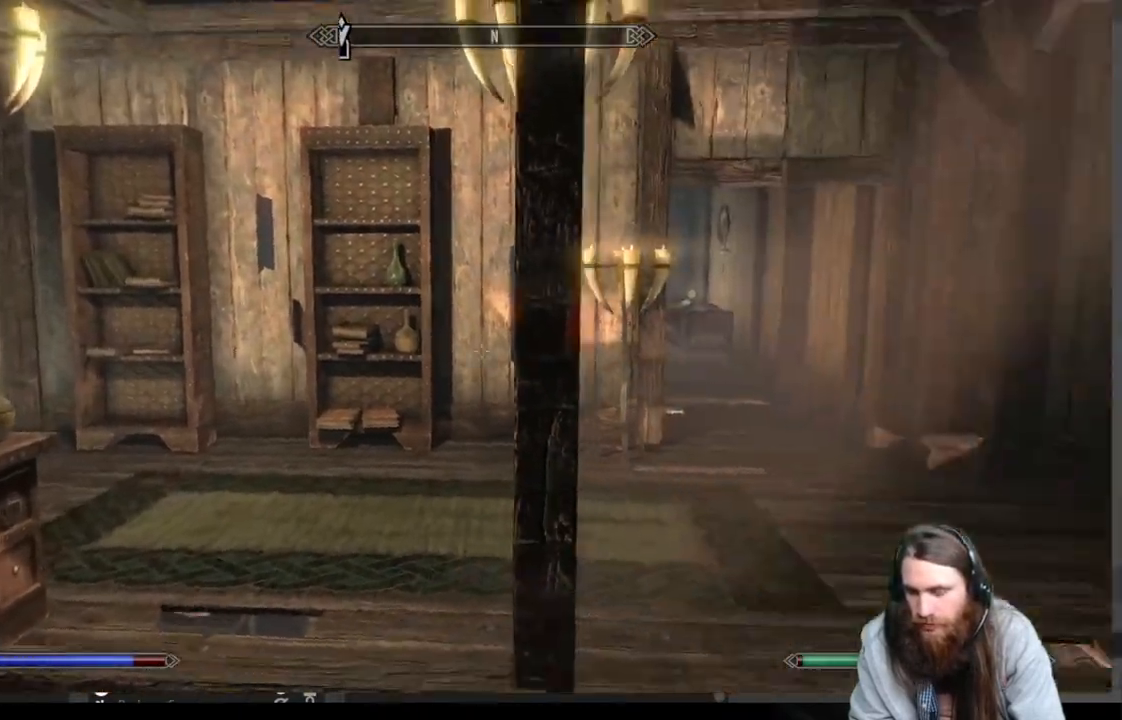
{"buttons": [], "left_stick": "up", "right_stick": "left", "events": [[367, "left_stick", "up"], [417, "right_stick", "left"]]}
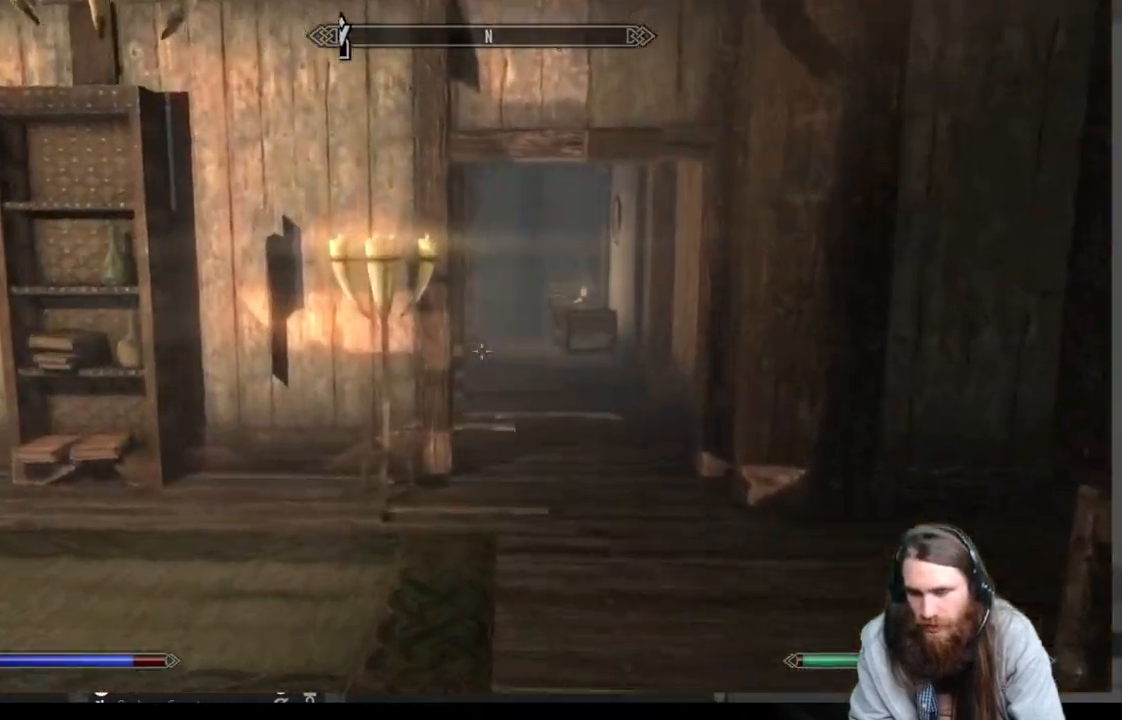
{"buttons": [], "left_stick": "up", "right_stick": "up", "events": [[200, "right_stick", "center"], [500, "right_stick", "up"]]}
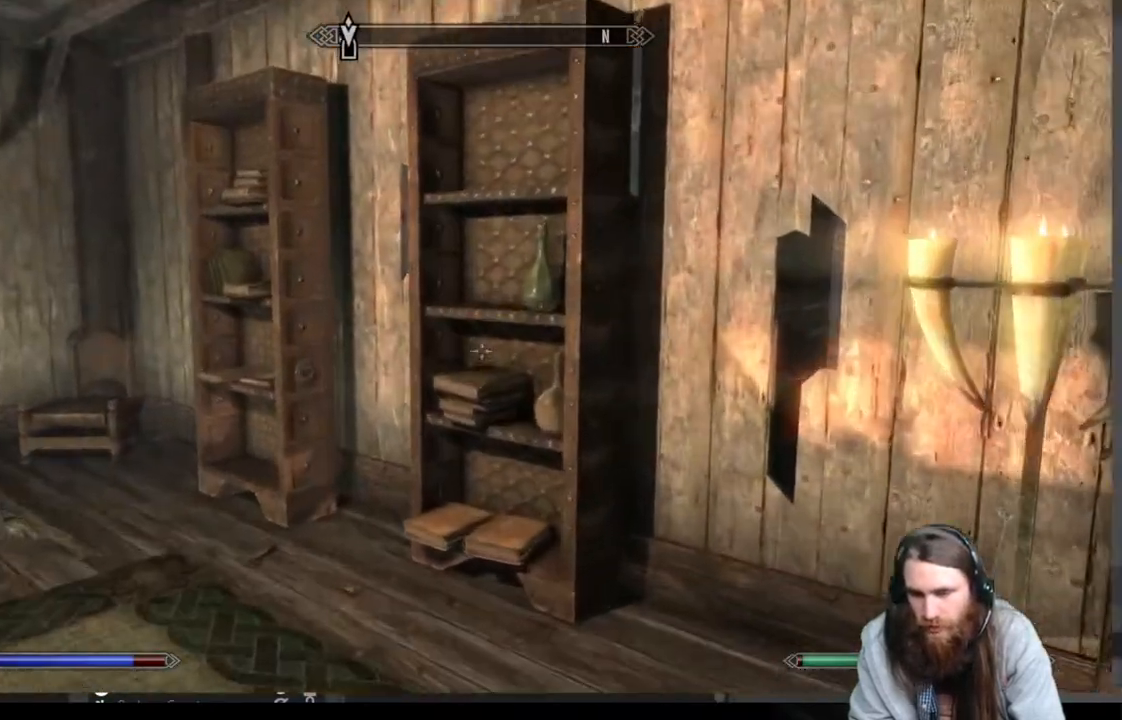
{"buttons": [], "left_stick": "left", "right_stick": "center", "events": [[117, "right_stick", "center"], [167, "left_stick", "center"], [283, "right_stick", "right"], [417, "left_stick", "left"], [417, "right_stick", "center"]]}
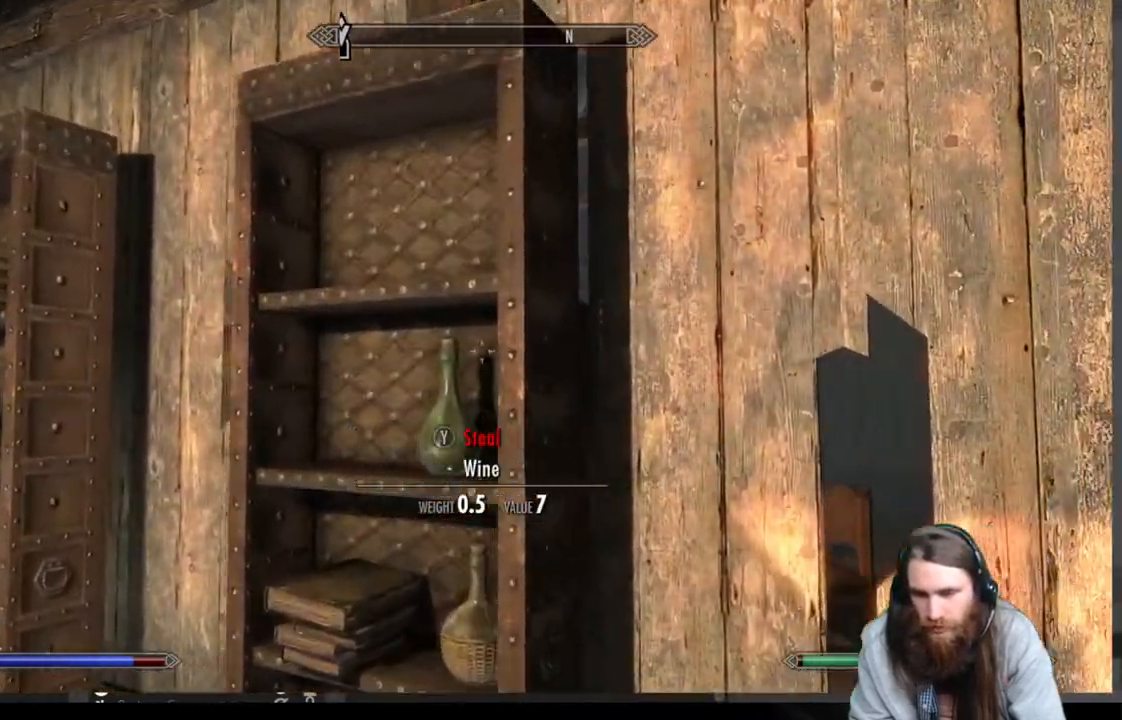
{"buttons": [], "left_stick": "up-left", "right_stick": "center", "events": [[150, "right_stick", "left"], [233, "left_stick", "up-left"], [267, "right_stick", "center"]]}
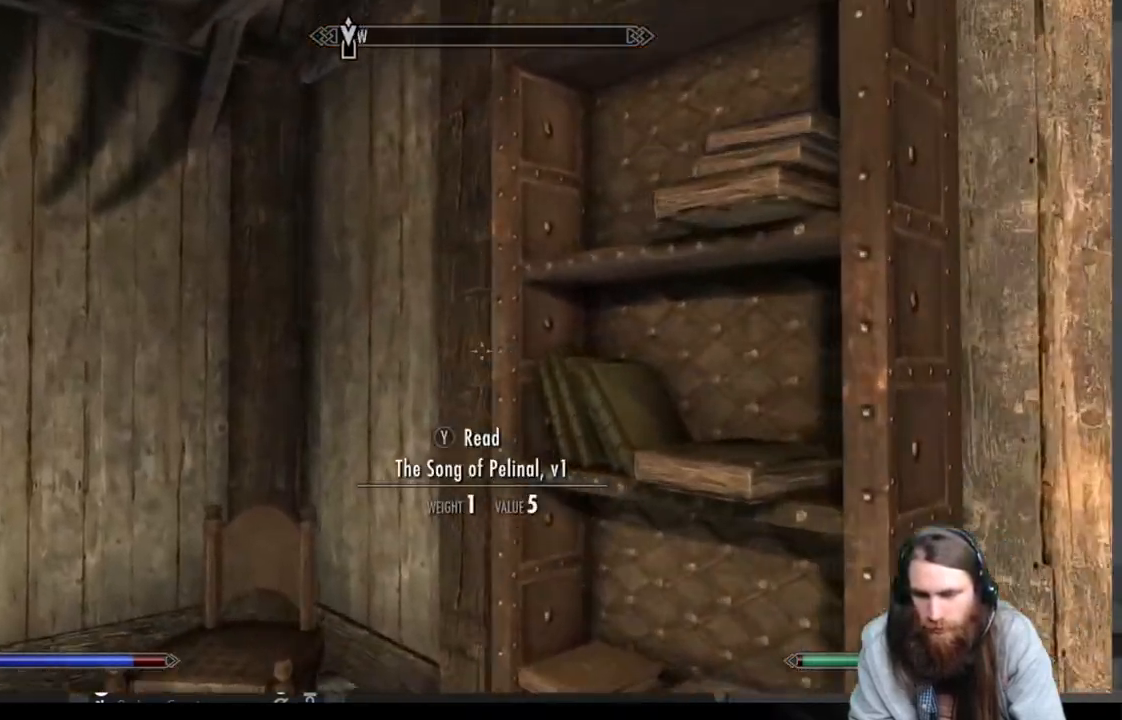
{"buttons": [], "left_stick": "down", "right_stick": "down-left", "events": [[50, "left_stick", "center"], [183, "left_stick", "down"], [183, "right_stick", "down-left"]]}
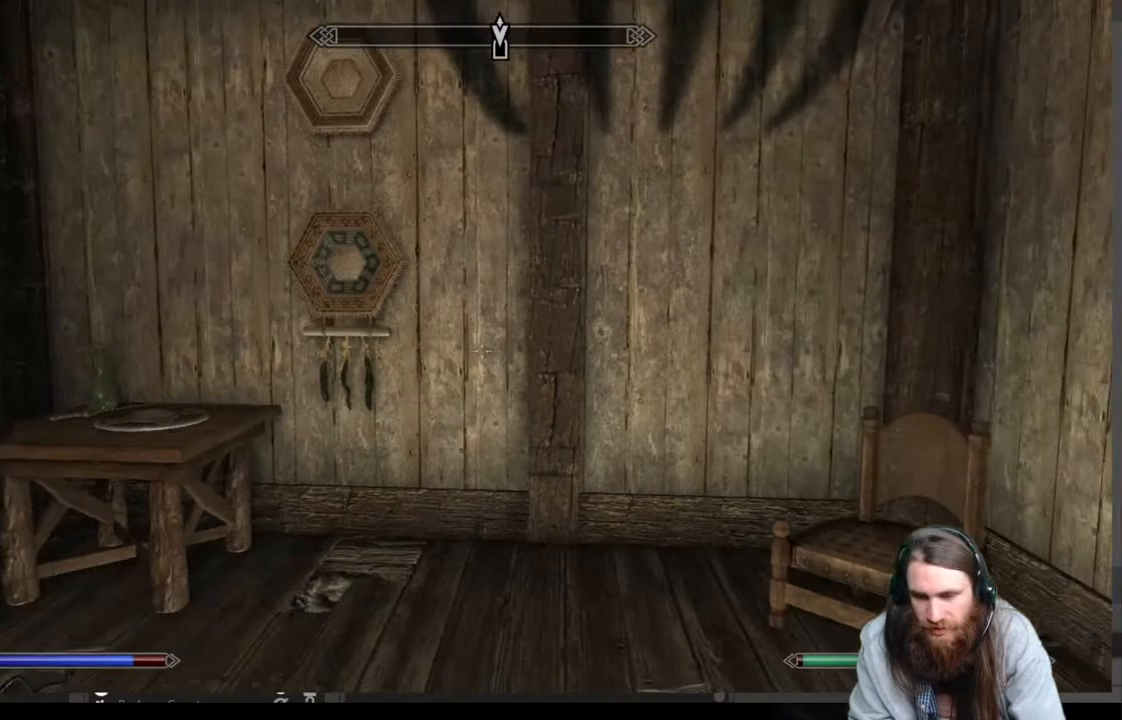
{"buttons": [], "left_stick": "up-right", "right_stick": "down-left", "events": [[17, "left_stick", "center"], [167, "right_stick", "left"], [267, "right_stick", "center"], [417, "right_stick", "down-left"], [450, "left_stick", "up-right"]]}
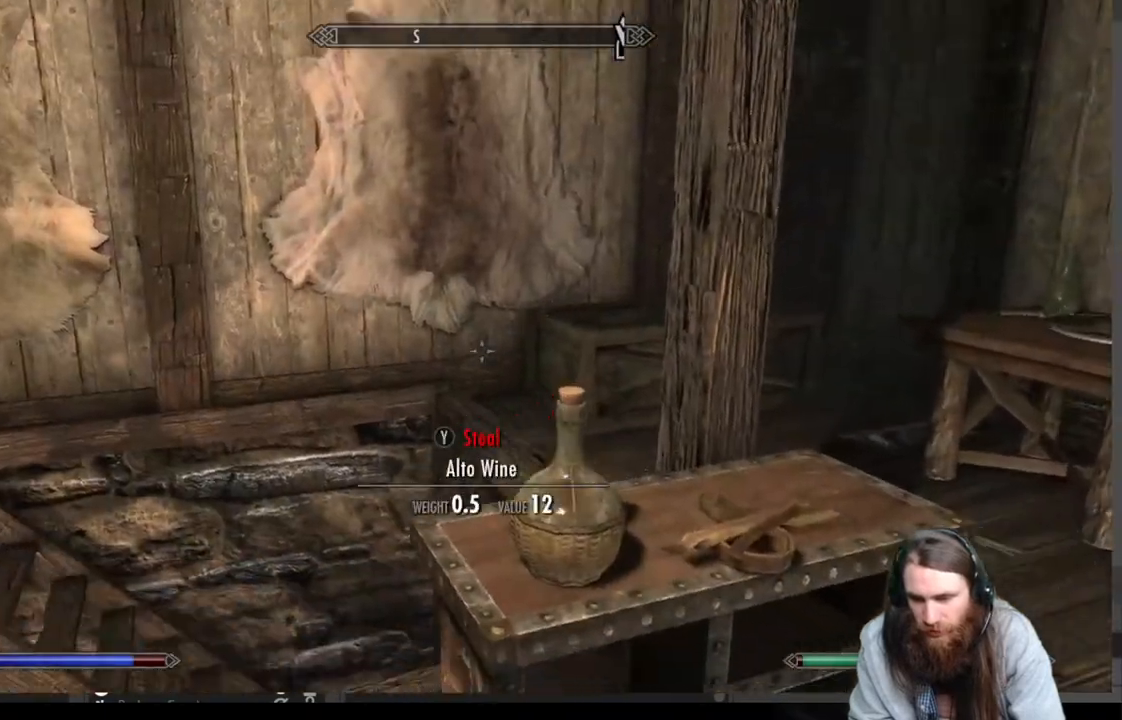
{"buttons": [], "left_stick": "down-left", "right_stick": "left", "events": [[150, "left_stick", "center"], [183, "right_stick", "center"], [267, "right_stick", "left"], [300, "left_stick", "down-left"]]}
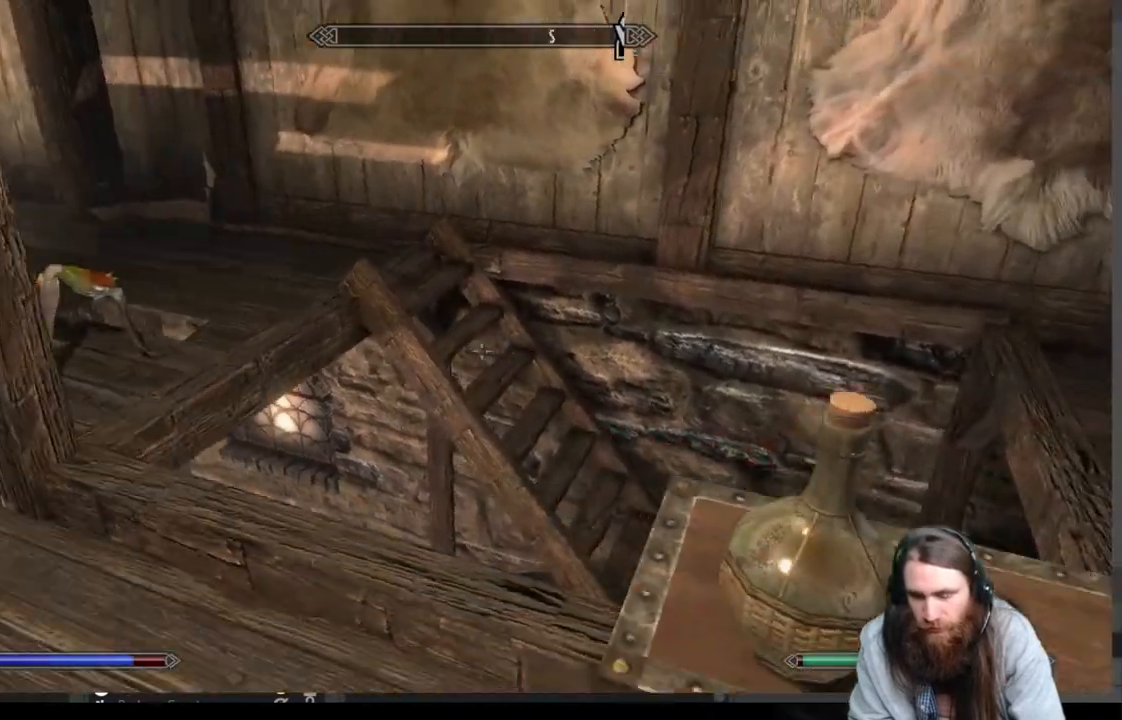
{"buttons": [], "left_stick": "down-right", "right_stick": "down-right", "events": [[217, "left_stick", "up-left"], [283, "right_stick", "center"], [317, "left_stick", "down-right"], [400, "right_stick", "down-right"]]}
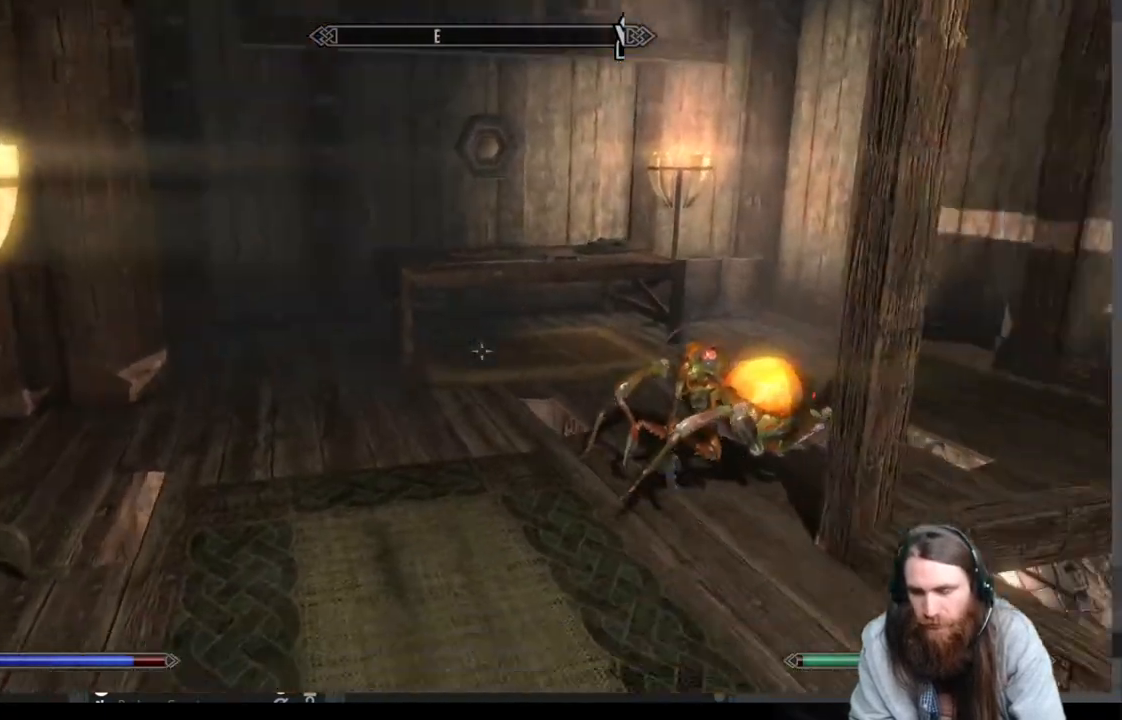
{"buttons": [], "left_stick": "right", "right_stick": "right", "events": [[300, "left_stick", "center"], [333, "right_stick", "center"], [433, "left_stick", "right"], [433, "right_stick", "right"]]}
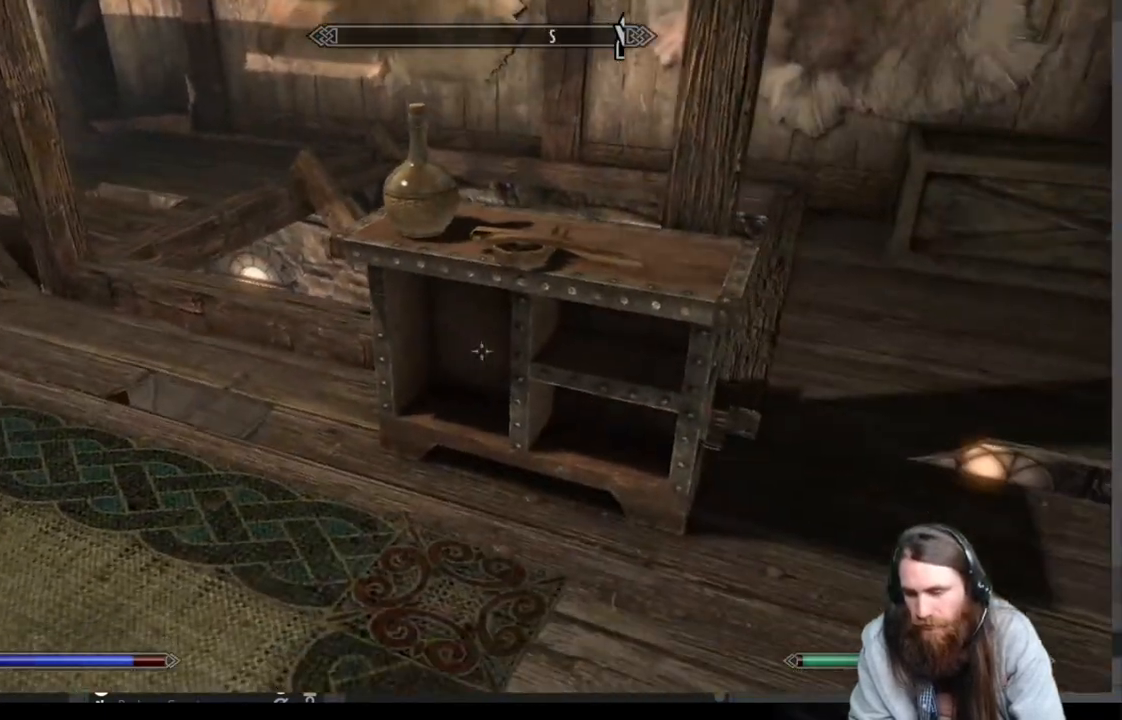
{"buttons": [], "left_stick": "up", "right_stick": "center", "events": [[33, "right_stick", "center"], [67, "left_stick", "center"], [183, "left_stick", "up"], [333, "left_stick", "center"], [483, "left_stick", "up"]]}
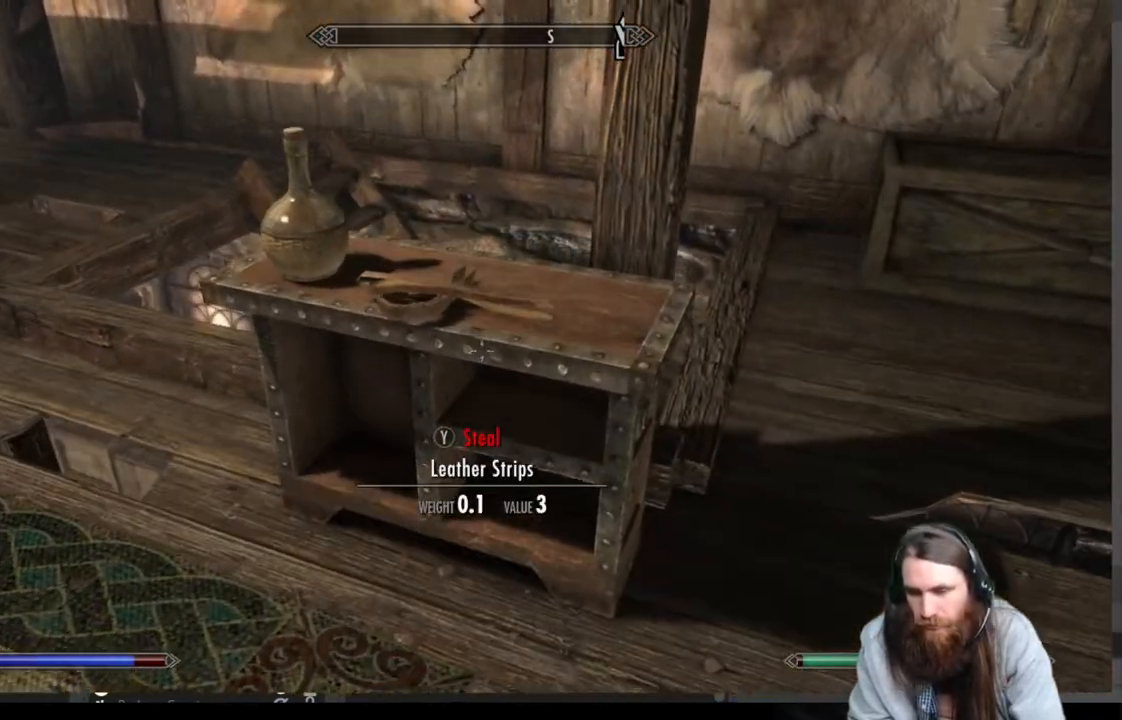
{"buttons": [], "left_stick": "center", "right_stick": "up", "events": [[67, "left_stick", "center"], [250, "L3", "down"], [367, "L3", "up"], [483, "right_stick", "up"]]}
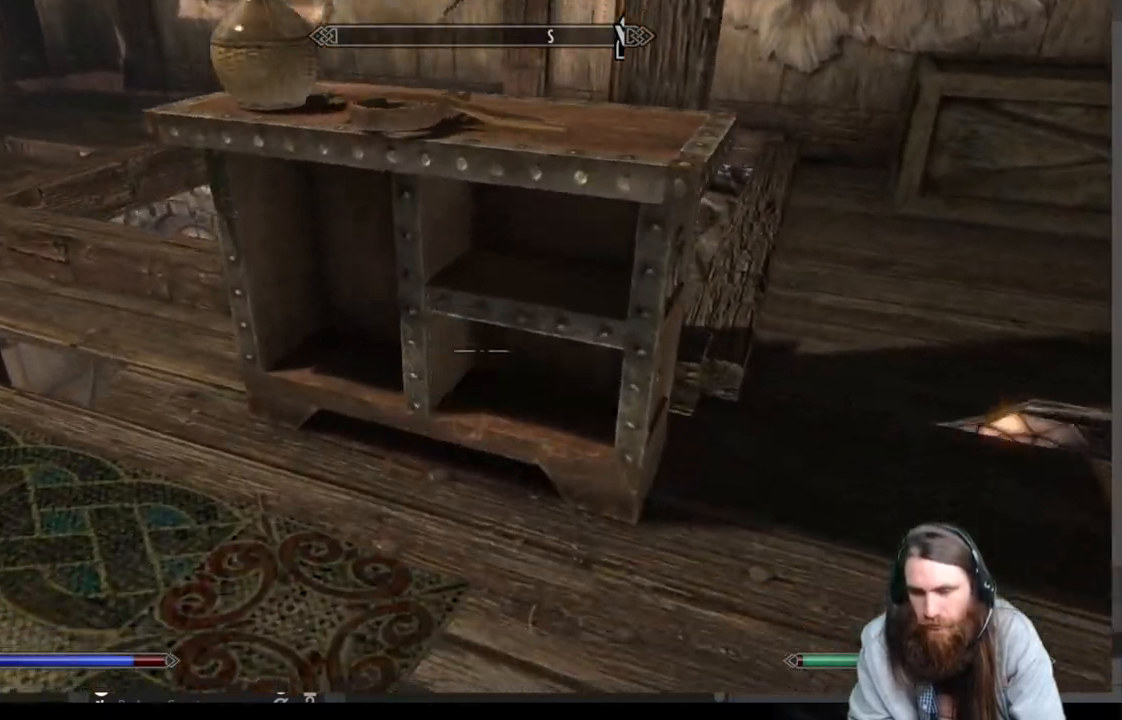
{"buttons": [], "left_stick": "center", "right_stick": "center", "events": [[200, "right_stick", "center"], [283, "left_stick", "up"], [383, "left_stick", "center"]]}
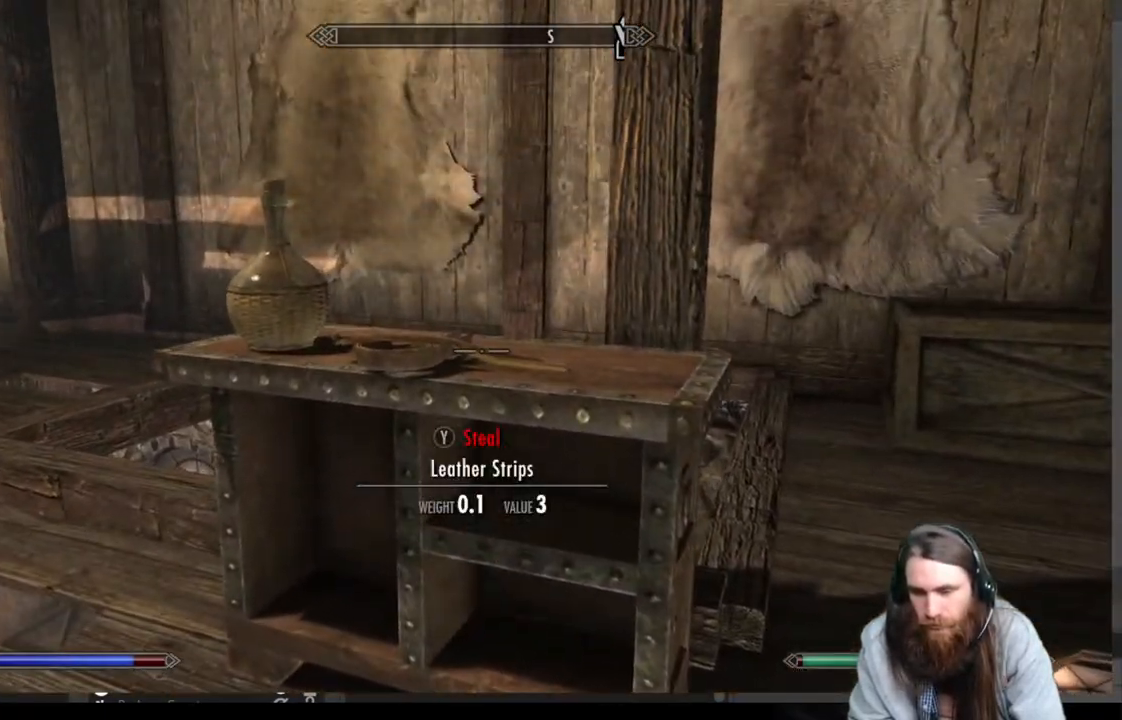
{"buttons": [], "left_stick": "center", "right_stick": "left", "events": [[50, "Y", "down"], [150, "Y", "up"], [267, "right_stick", "left"]]}
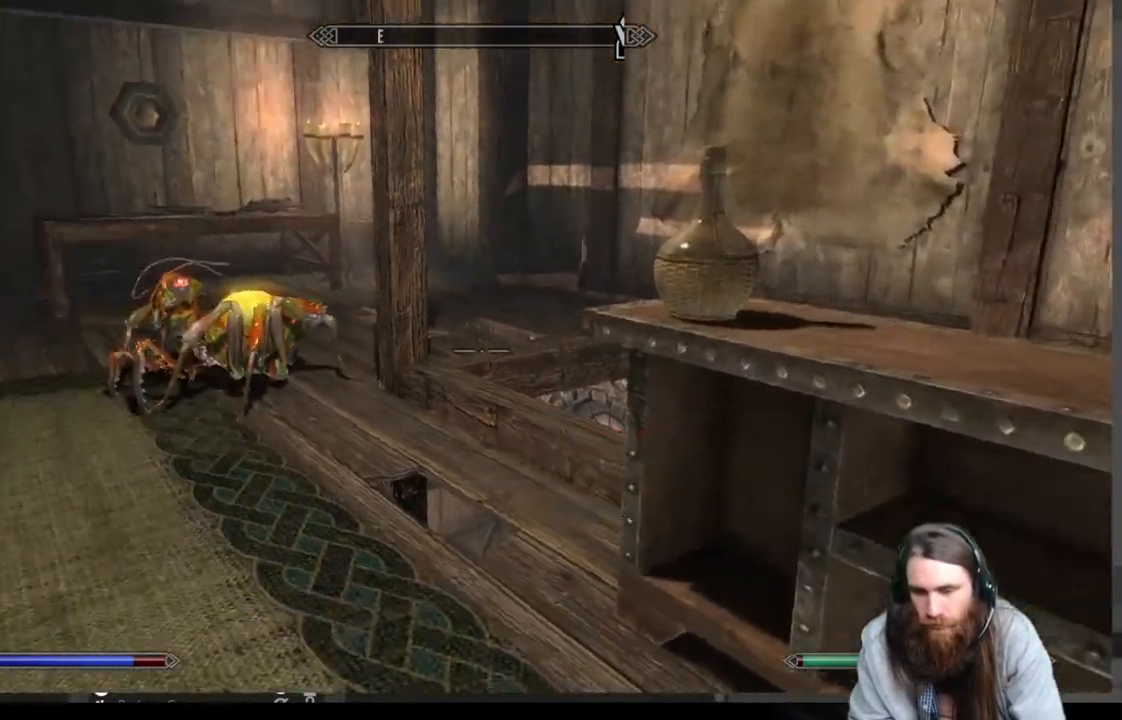
{"buttons": ["L3"], "left_stick": "up", "right_stick": "center", "events": [[50, "left_stick", "up"], [200, "right_stick", "center"], [417, "L3", "down"]]}
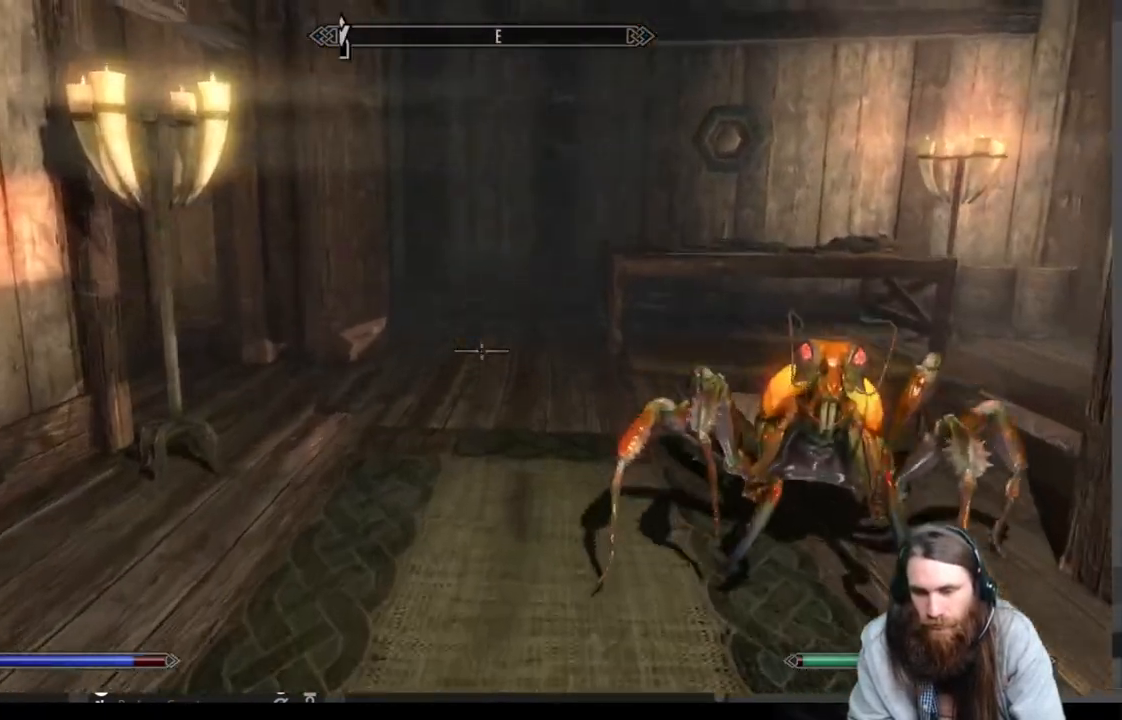
{"buttons": [], "left_stick": "up-right", "right_stick": "left", "events": [[33, "L3", "up"], [33, "right_stick", "down-left"], [183, "right_stick", "center"], [450, "left_stick", "up-right"], [483, "right_stick", "left"]]}
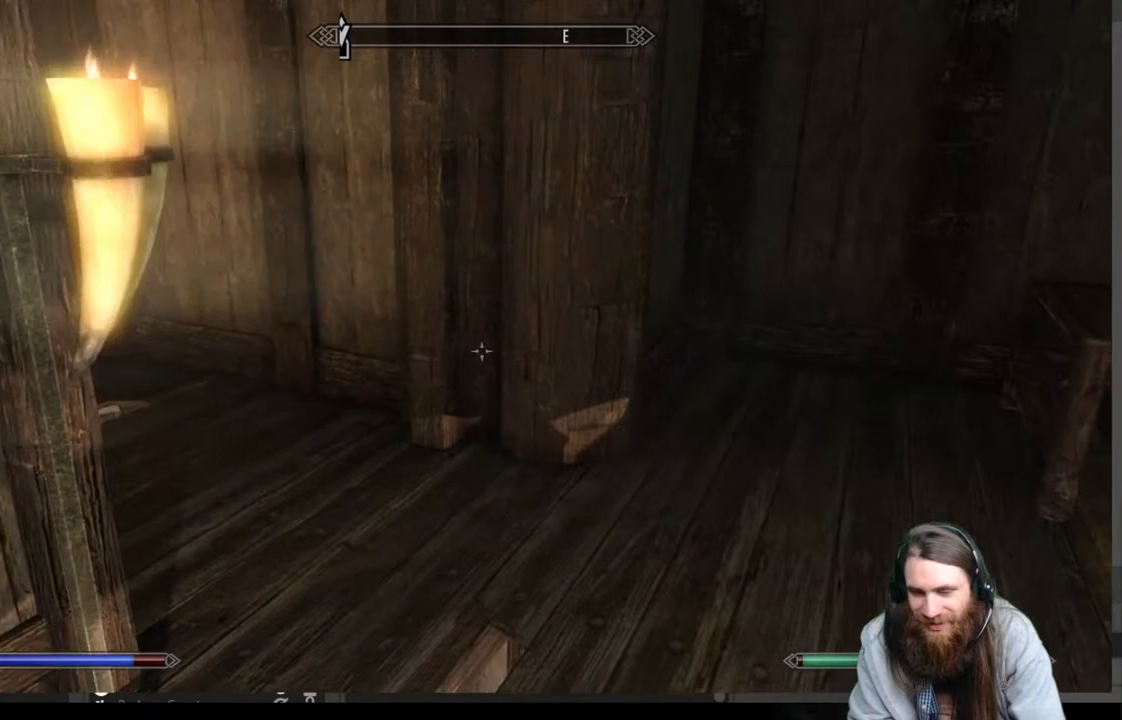
{"buttons": [], "left_stick": "up-right", "right_stick": "center", "events": [[350, "right_stick", "center"]]}
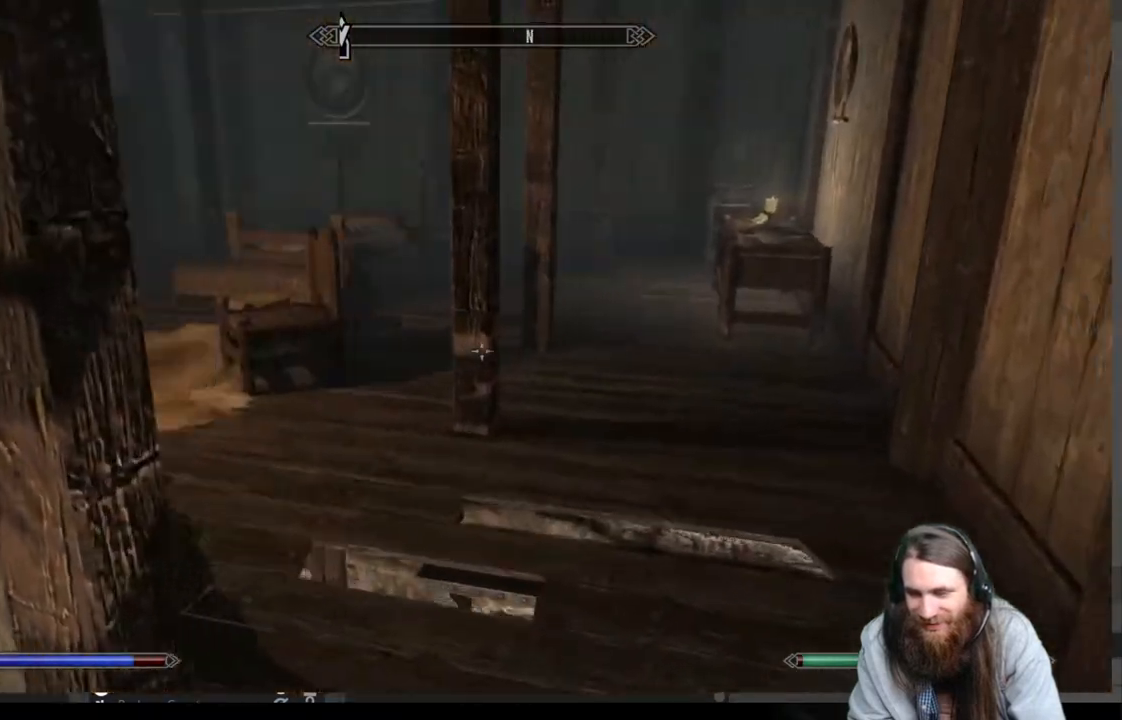
{"buttons": [], "left_stick": "up-right", "right_stick": "right", "events": [[17, "right_stick", "left"], [183, "right_stick", "center"], [450, "right_stick", "right"]]}
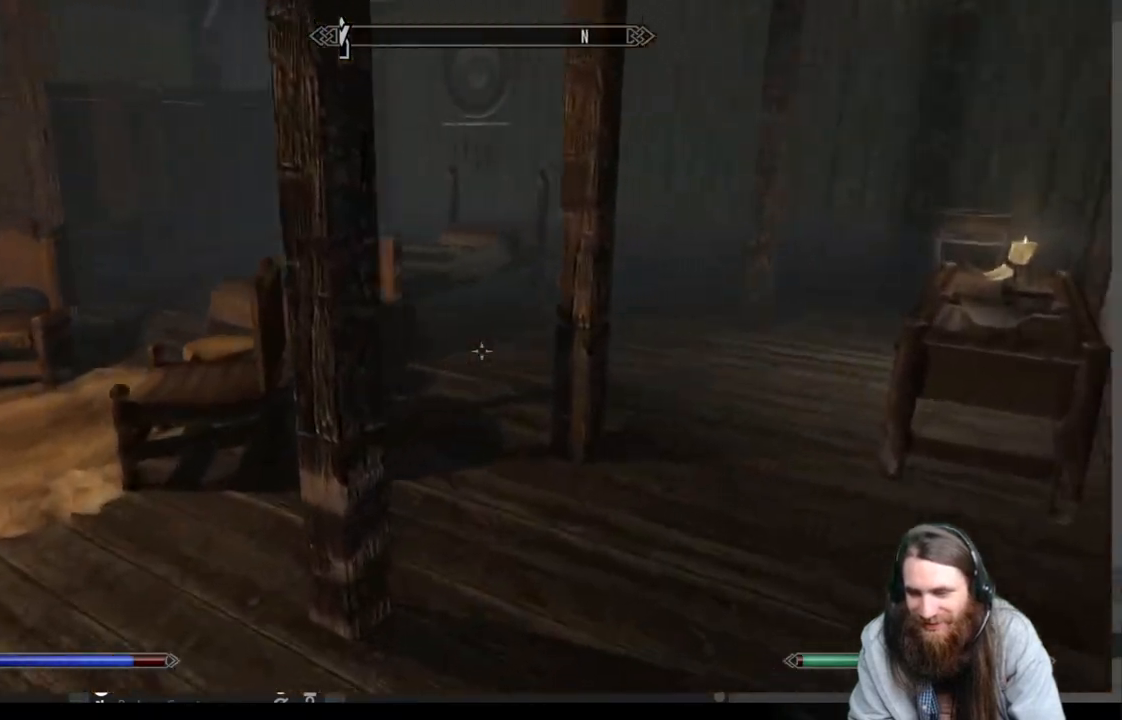
{"buttons": [], "left_stick": "up-right", "right_stick": "left", "events": [[67, "right_stick", "center"], [117, "left_stick", "up"], [300, "right_stick", "left"], [367, "left_stick", "up-right"]]}
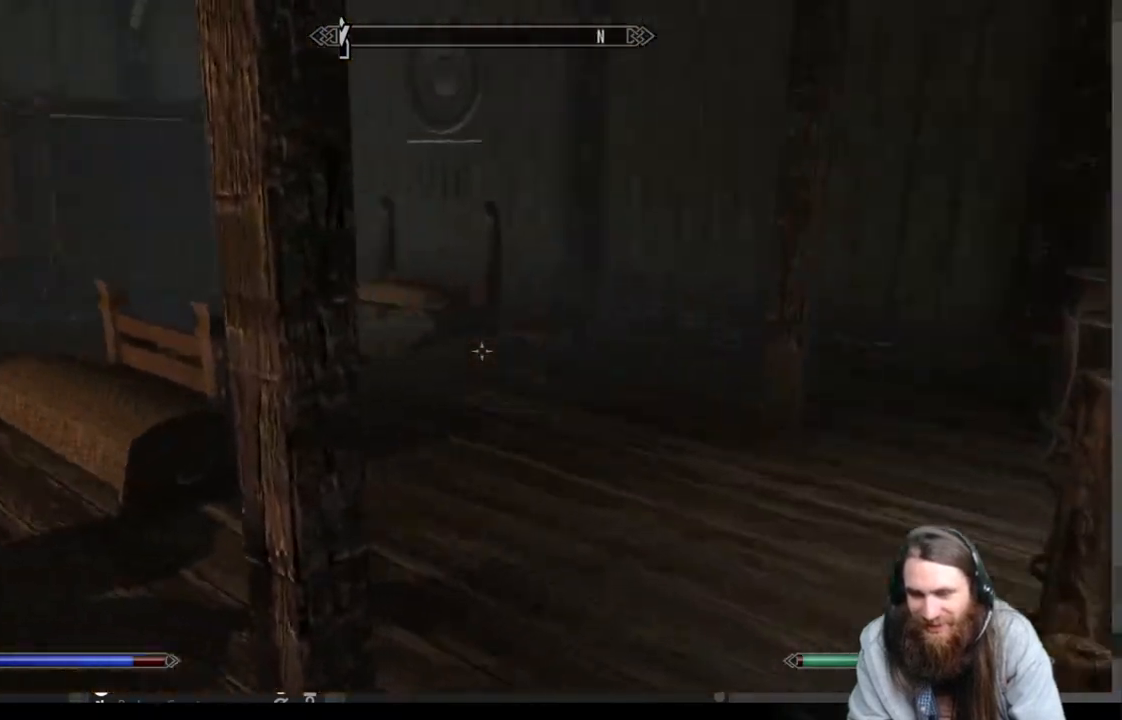
{"buttons": [], "left_stick": "up-left", "right_stick": "left", "events": [[200, "right_stick", "center"], [383, "left_stick", "up-left"], [467, "right_stick", "left"]]}
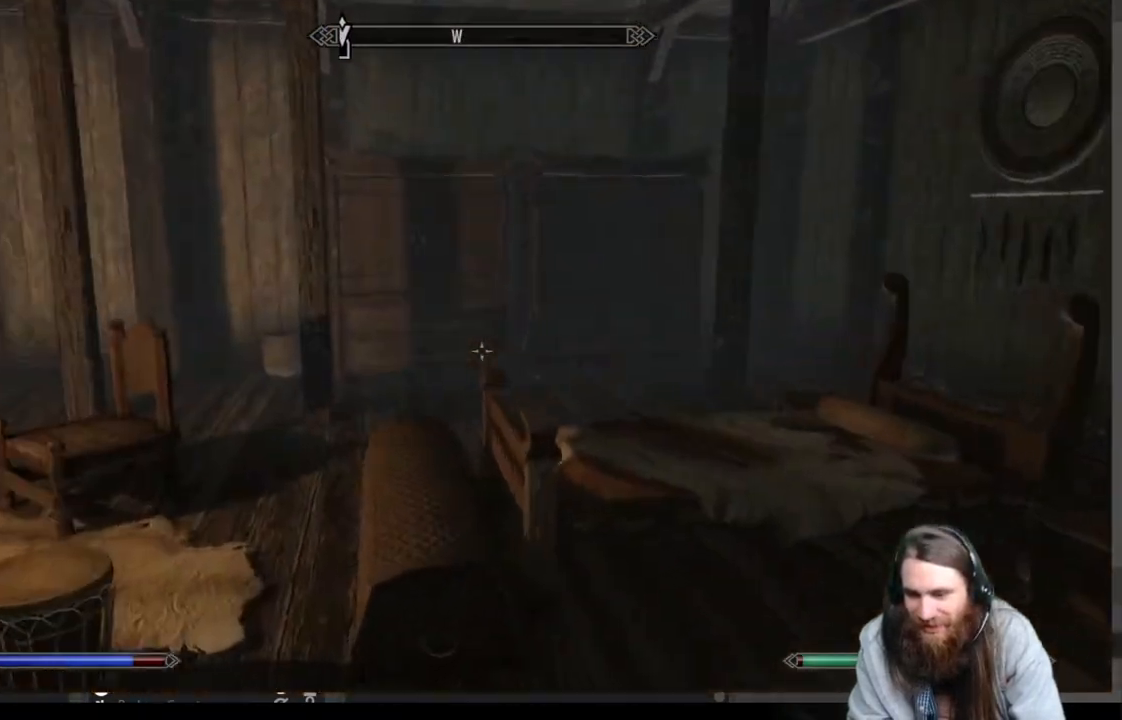
{"buttons": [], "left_stick": "up", "right_stick": "left", "events": [[50, "left_stick", "up"], [150, "left_stick", "up-right"], [150, "right_stick", "center"], [333, "left_stick", "center"], [350, "right_stick", "left"], [500, "left_stick", "up"]]}
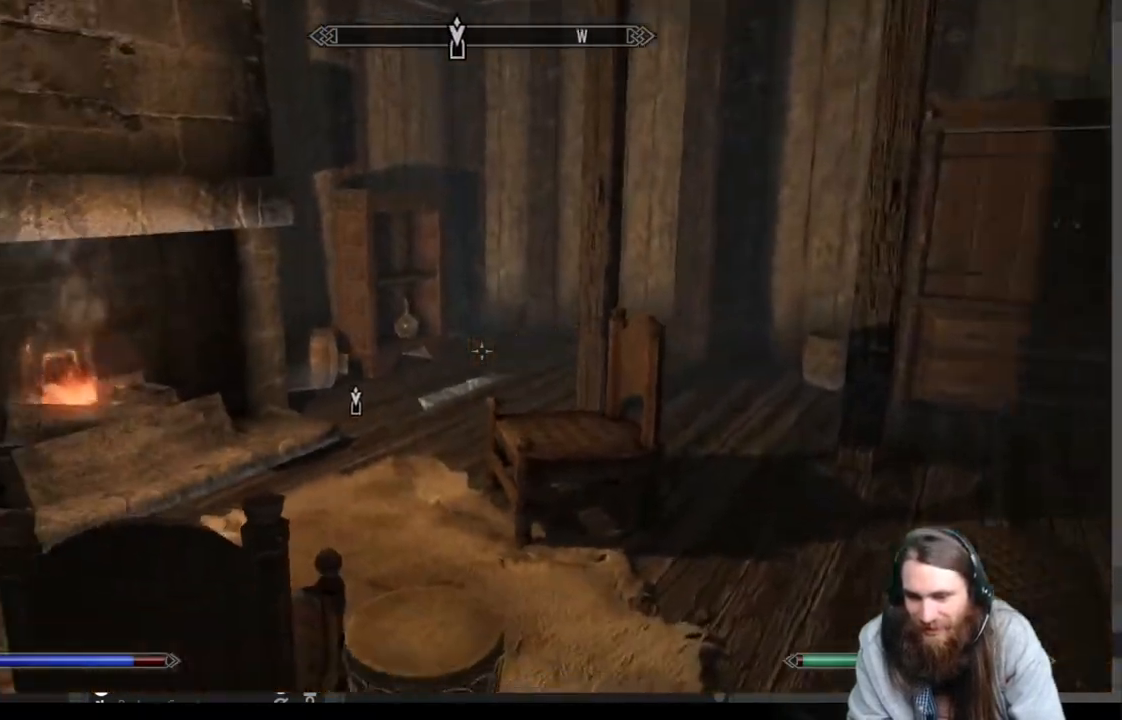
{"buttons": [], "left_stick": "right", "right_stick": "center", "events": [[33, "right_stick", "center"], [183, "left_stick", "center"], [267, "A", "down"], [383, "left_stick", "right"], [400, "A", "up"]]}
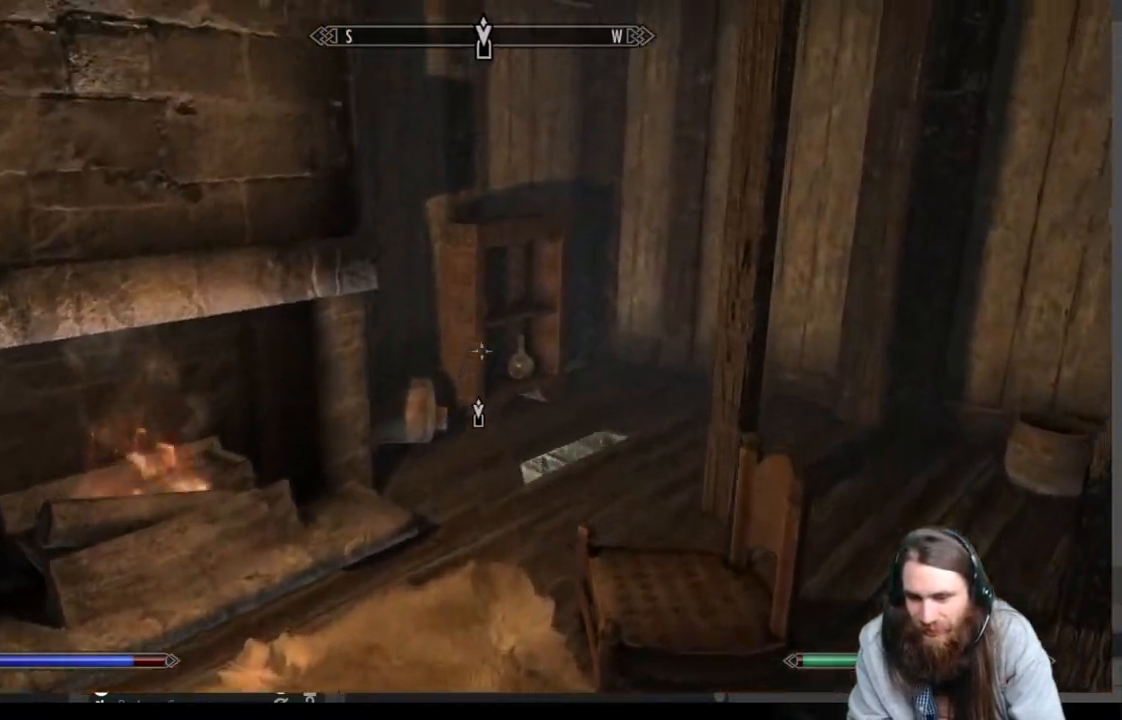
{"buttons": [], "left_stick": "up-right", "right_stick": "down-left", "events": [[100, "left_stick", "up-right"], [433, "right_stick", "down-left"]]}
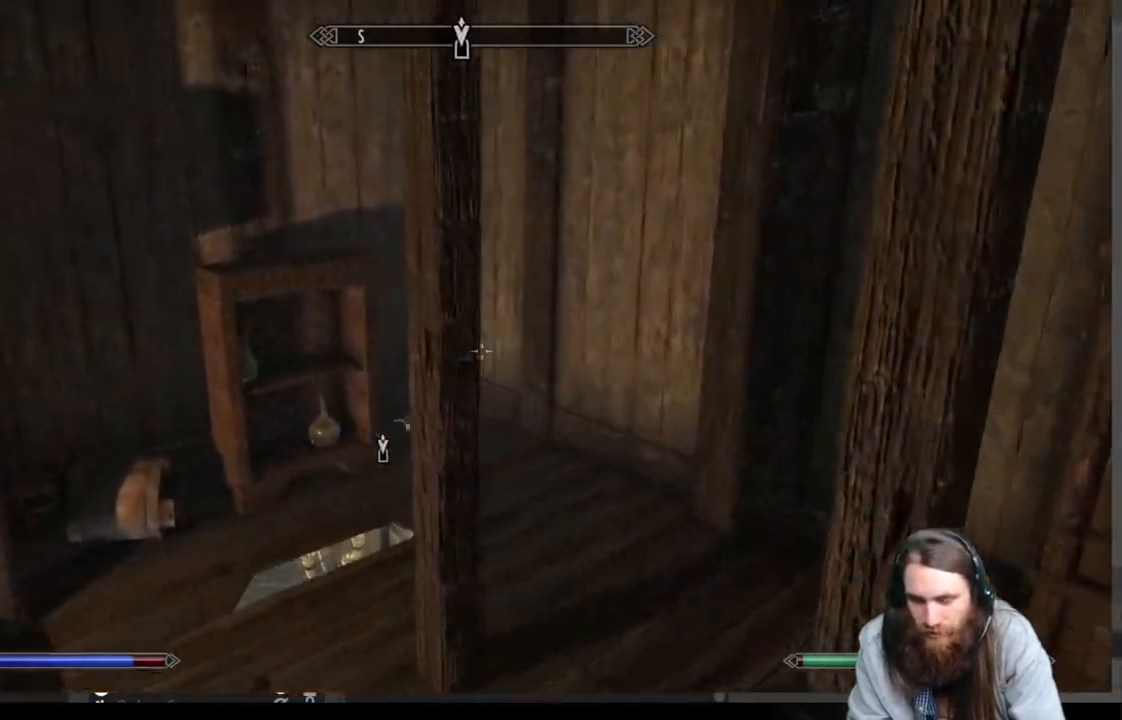
{"buttons": [], "left_stick": "center", "right_stick": "center", "events": [[83, "right_stick", "center"], [233, "left_stick", "up"], [450, "left_stick", "center"]]}
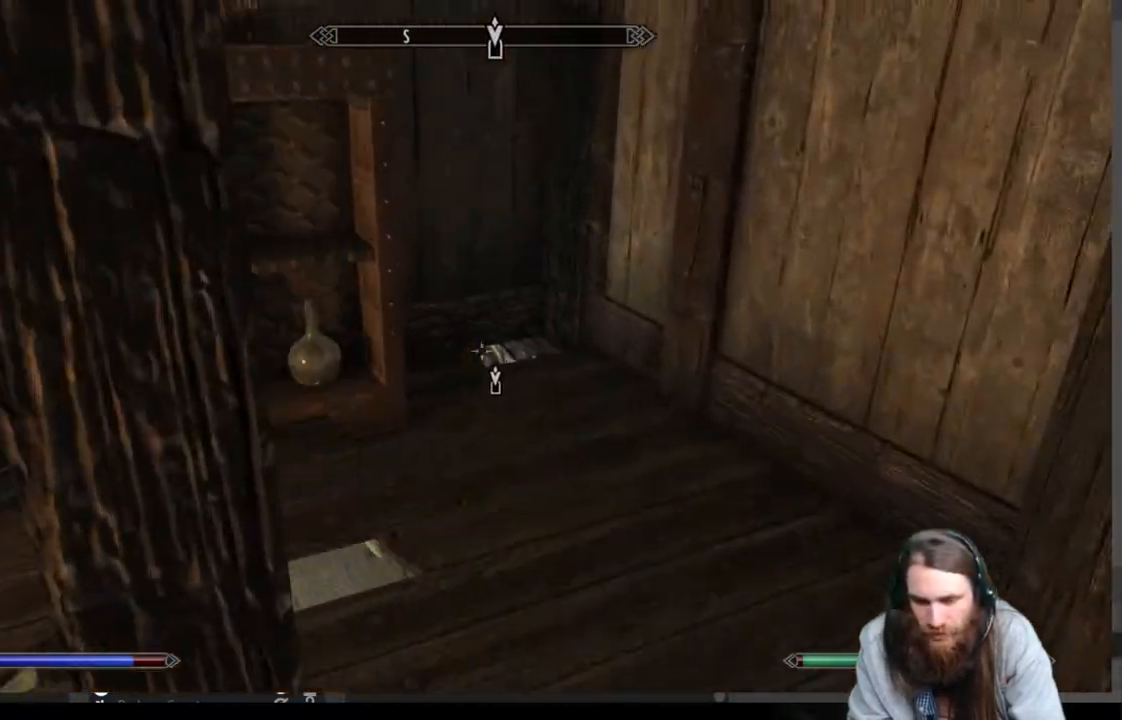
{"buttons": [], "left_stick": "center", "right_stick": "left", "events": [[117, "left_stick", "up"], [183, "right_stick", "down-left"], [333, "right_stick", "left"], [450, "left_stick", "center"]]}
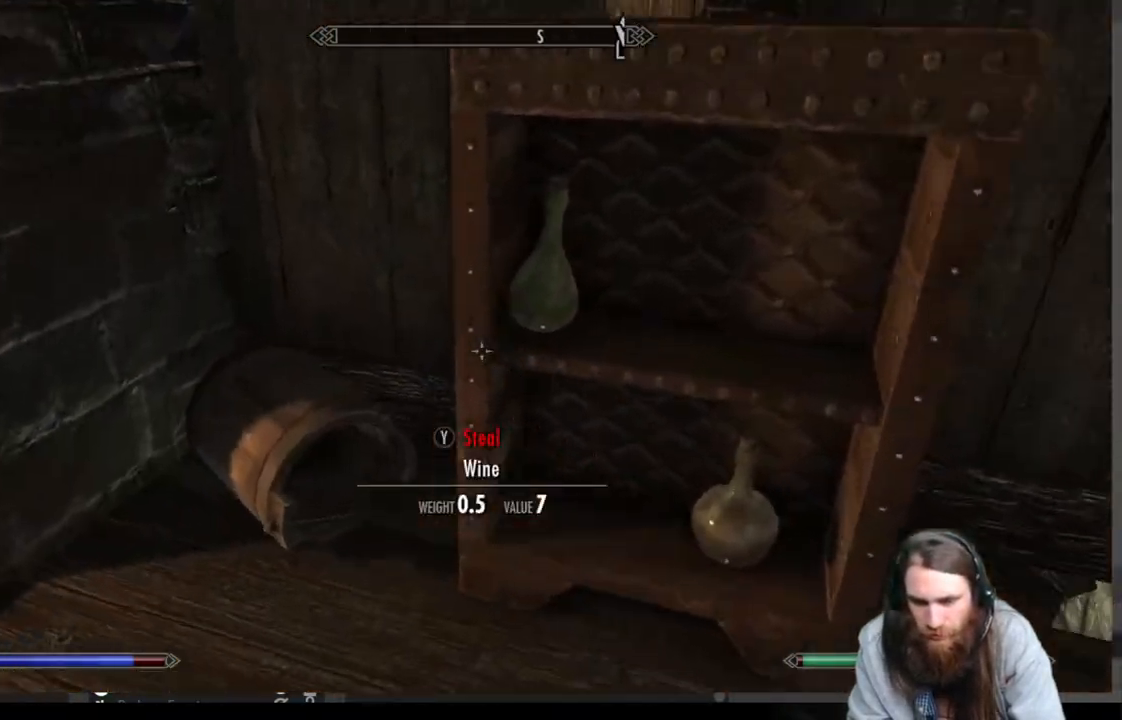
{"buttons": [], "left_stick": "center", "right_stick": "center", "events": [[133, "right_stick", "center"], [283, "right_stick", "down"], [467, "right_stick", "center"]]}